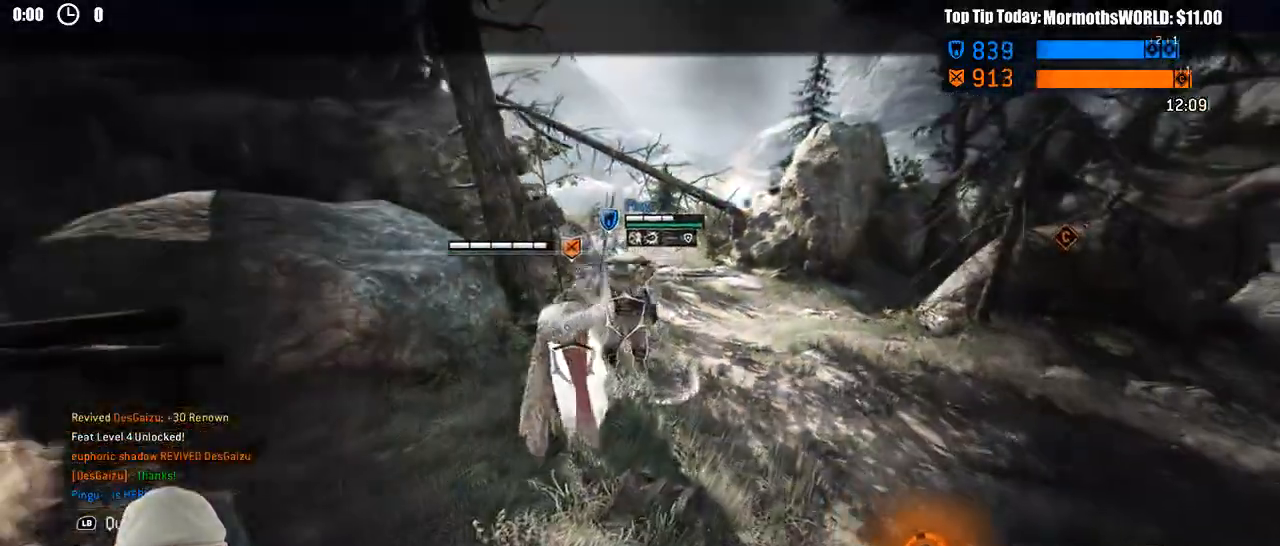
Gameplay with a controller (Xbox layout); each line is a JSON object with the inputs held at the frame after it. "events" lists button and stick changes between this image and that frame as [ms after this image, input, new state], when the widget could be followed in between.
{"buttons": ["L2"], "left_stick": "down", "right_stick": "up", "events": [[17, "left_stick", "down"], [250, "right_stick", "up"]]}
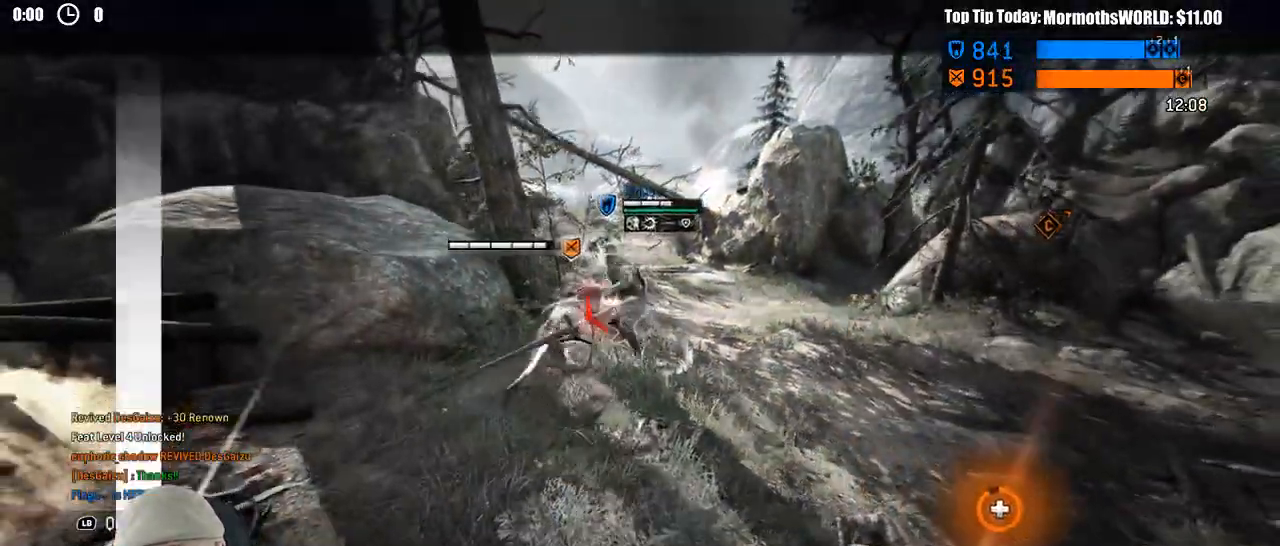
{"buttons": ["L2", "R3"], "left_stick": "down-left", "right_stick": "left", "events": [[267, "right_stick", "left"], [350, "R3", "down"], [400, "left_stick", "down-left"]]}
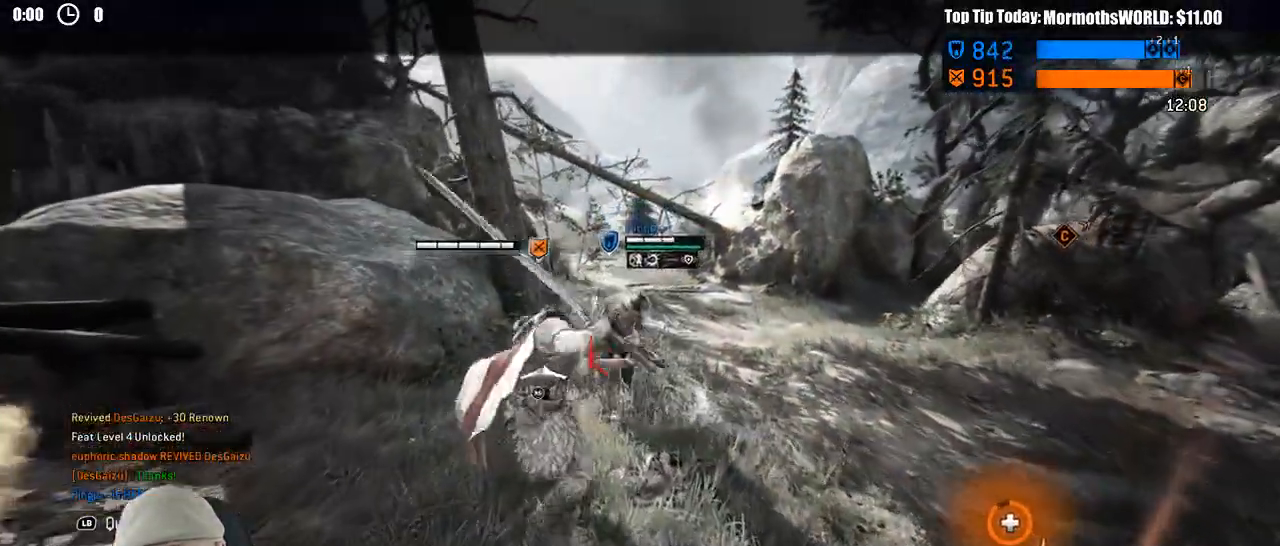
{"buttons": ["L2", "R3"], "left_stick": "down-right", "right_stick": "right", "events": [[33, "L3", "down"], [133, "R3", "up"], [150, "L3", "up"], [233, "right_stick", "center"], [250, "left_stick", "down"], [383, "right_stick", "right"], [450, "R3", "down"], [467, "left_stick", "down-right"]]}
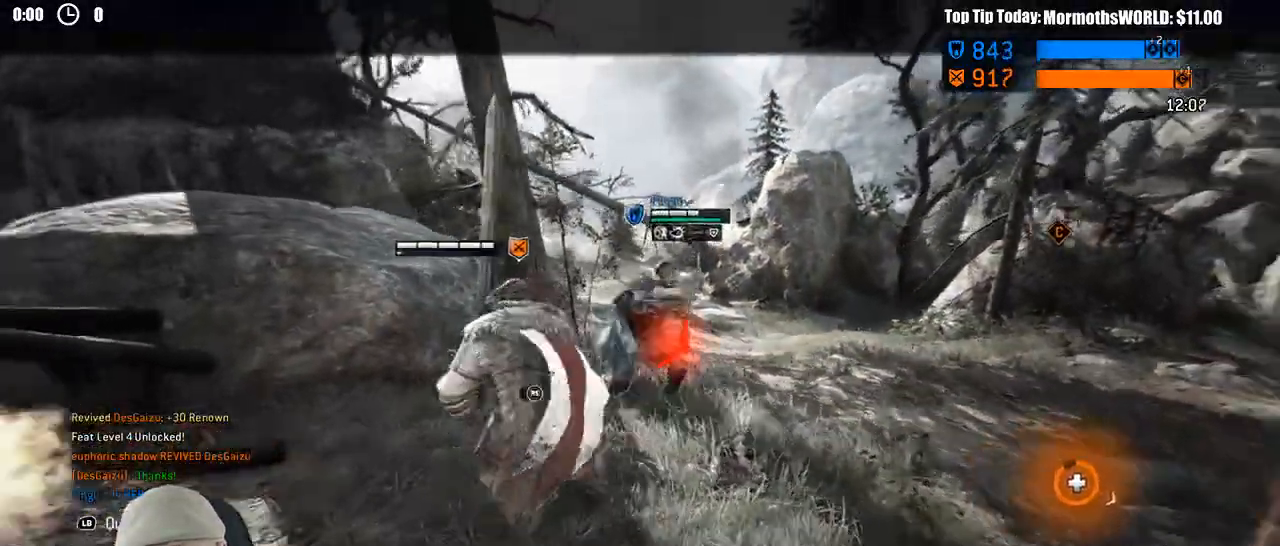
{"buttons": ["L2"], "left_stick": "down-right", "right_stick": "right", "events": [[33, "left_stick", "right"], [83, "R2", "down"], [217, "R2", "up"], [267, "left_stick", "down-right"], [500, "R3", "up"]]}
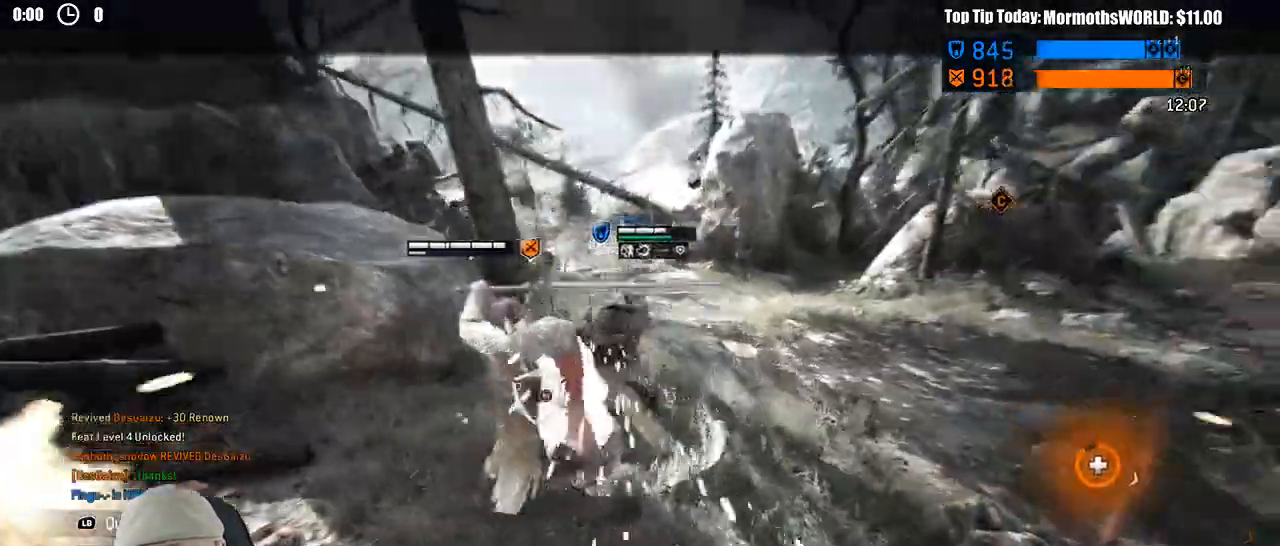
{"buttons": ["A", "L2", "L3"], "left_stick": "down", "right_stick": "center", "events": [[167, "left_stick", "down-left"], [183, "right_stick", "center"], [350, "left_stick", "down"], [400, "L3", "down"], [467, "A", "down"]]}
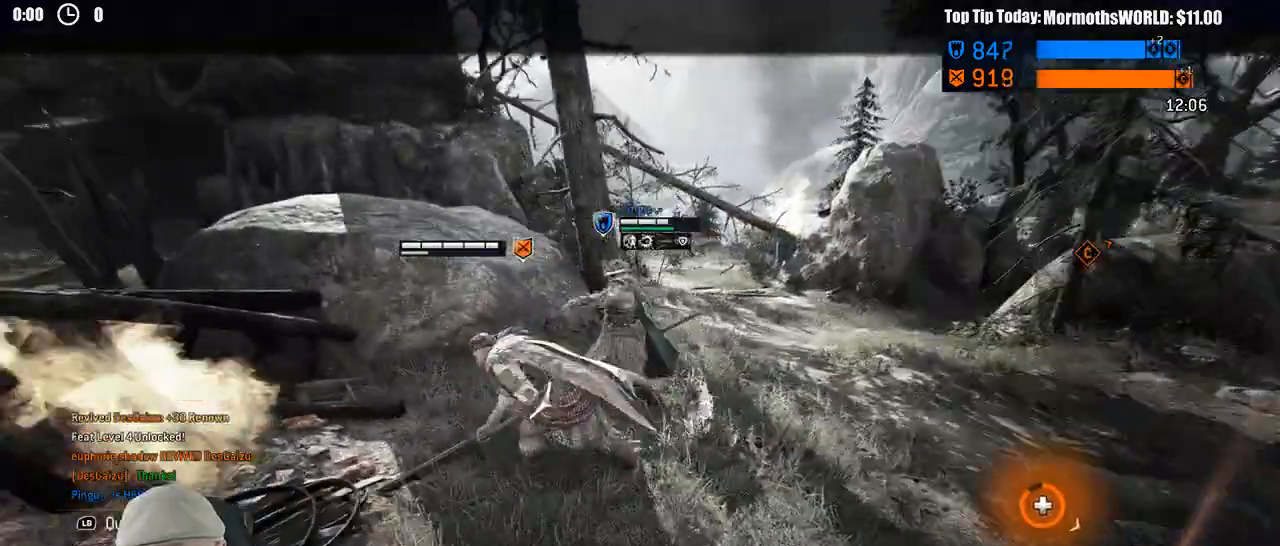
{"buttons": ["L2"], "left_stick": "down", "right_stick": "center", "events": [[67, "L3", "up"], [83, "A", "up"]]}
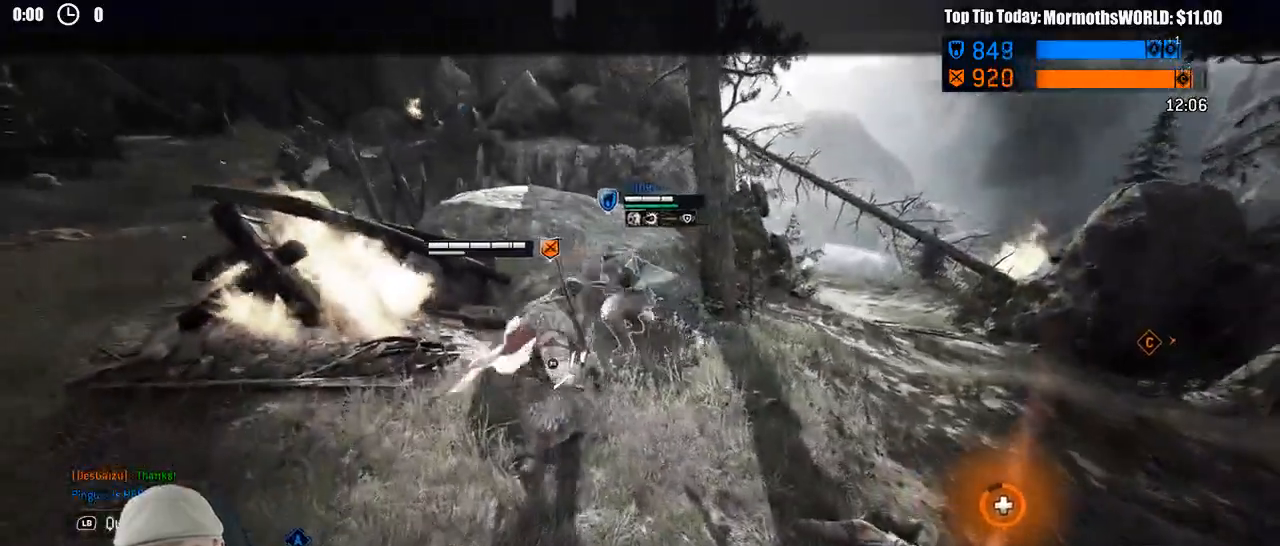
{"buttons": ["L2"], "left_stick": "down", "right_stick": "center", "events": []}
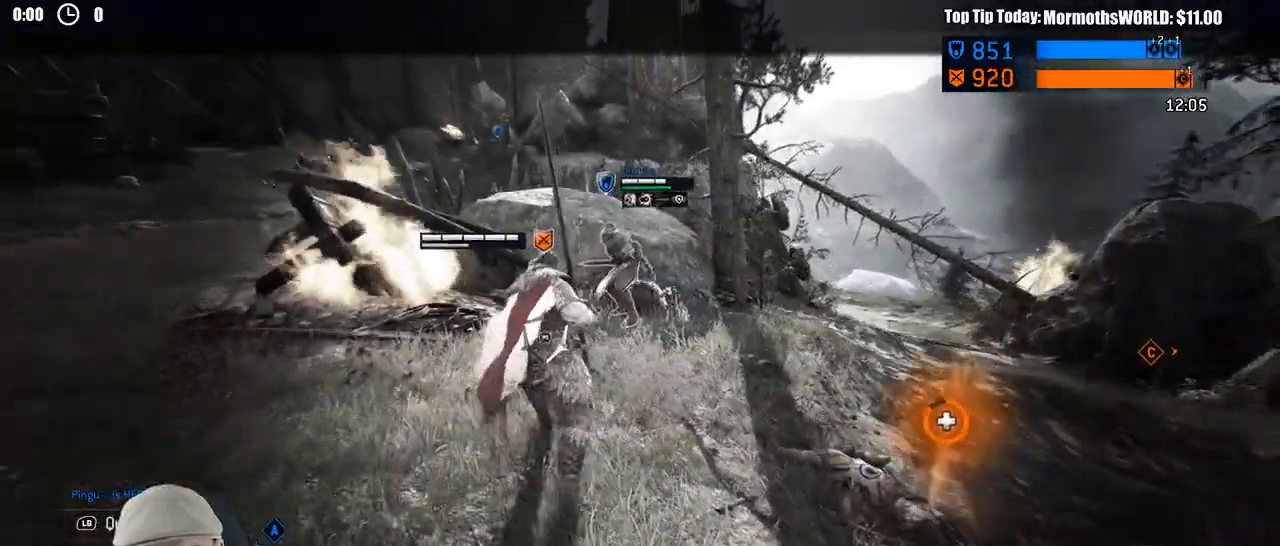
{"buttons": ["L2"], "left_stick": "down", "right_stick": "center", "events": []}
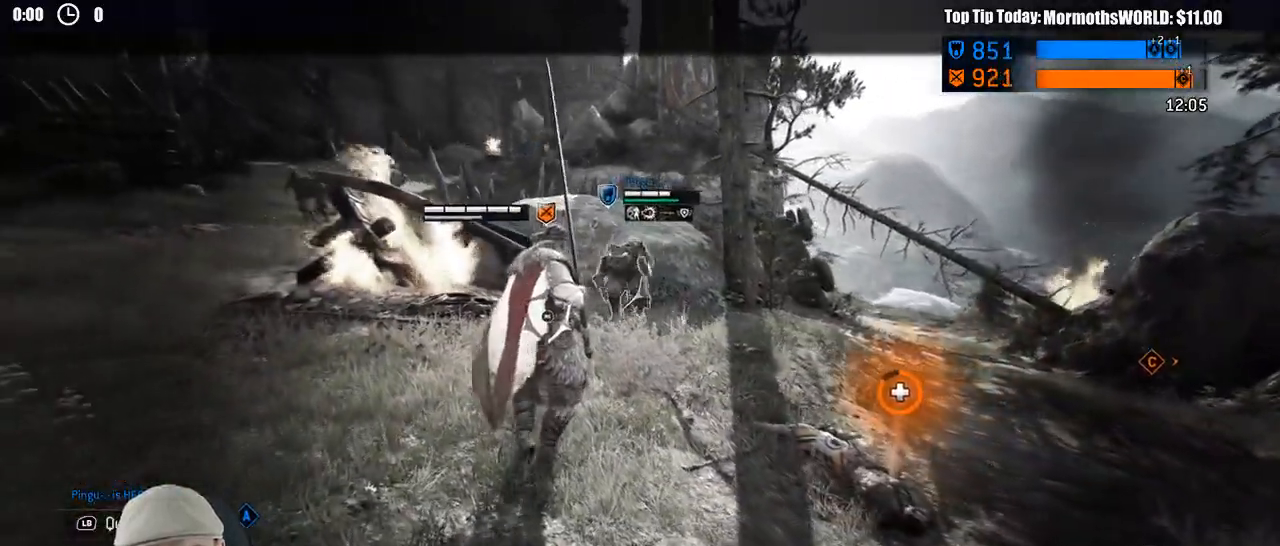
{"buttons": ["L2"], "left_stick": "down-left", "right_stick": "center", "events": [[500, "left_stick", "down-left"]]}
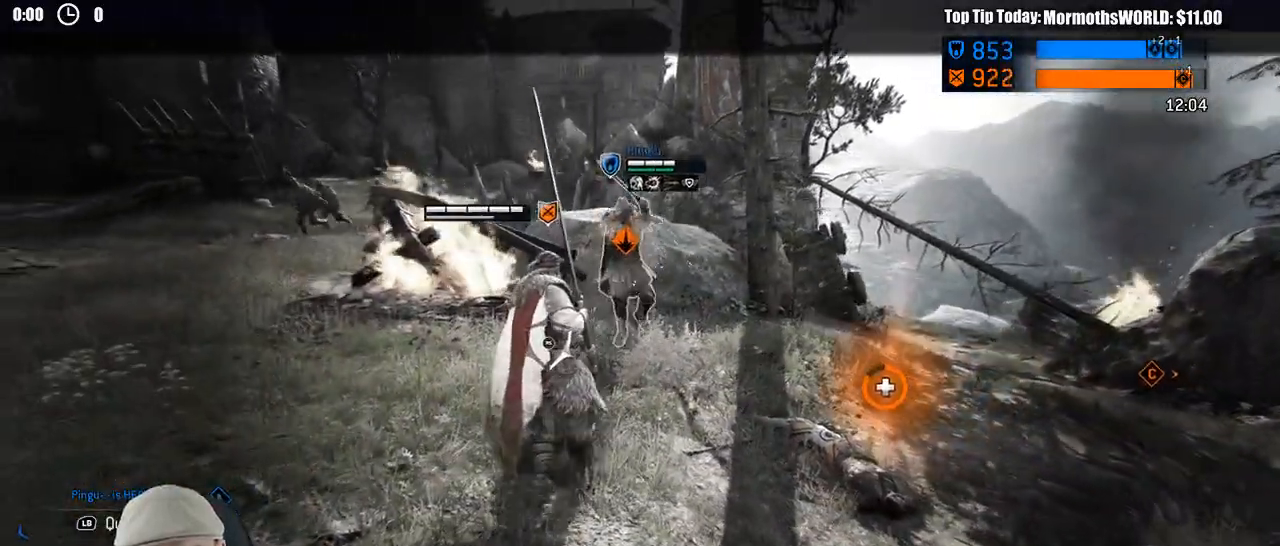
{"buttons": ["L2"], "left_stick": "down-left", "right_stick": "right", "events": [[133, "right_stick", "right"]]}
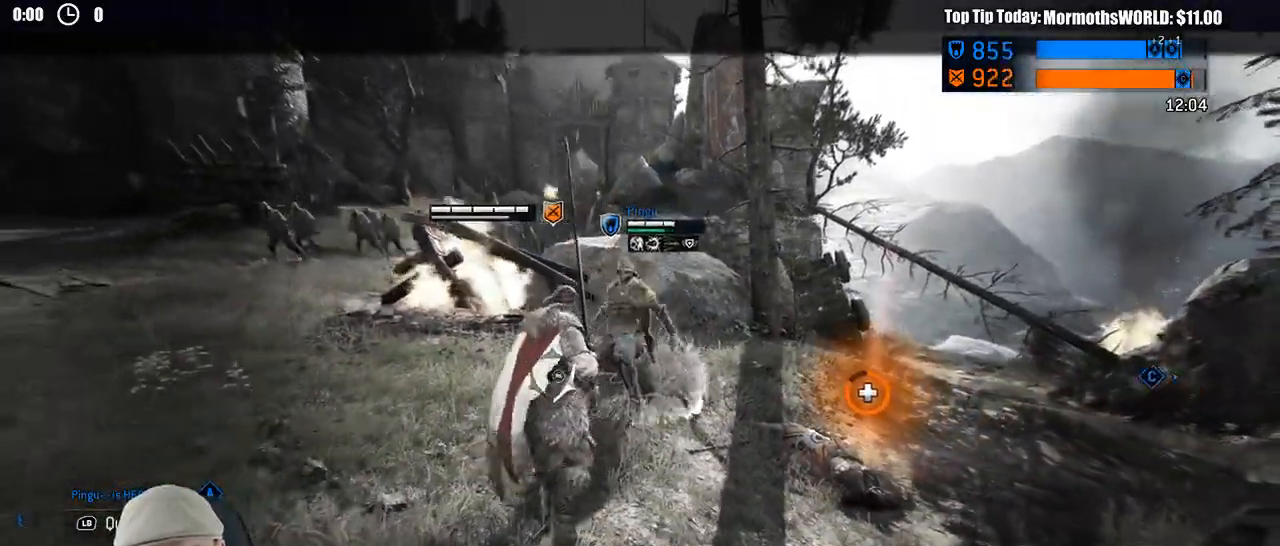
{"buttons": ["L2"], "left_stick": "left", "right_stick": "center", "events": [[17, "left_stick", "left"], [350, "right_stick", "center"]]}
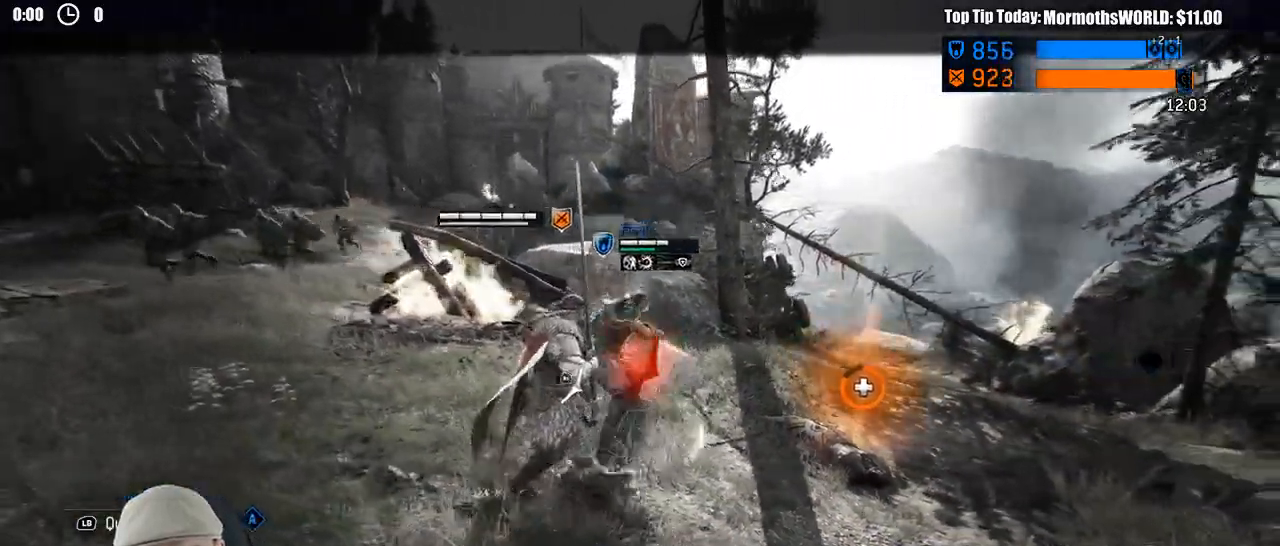
{"buttons": ["L2"], "left_stick": "left", "right_stick": "center", "events": [[17, "right_stick", "right"], [67, "R3", "down"], [250, "R3", "up"], [400, "right_stick", "center"]]}
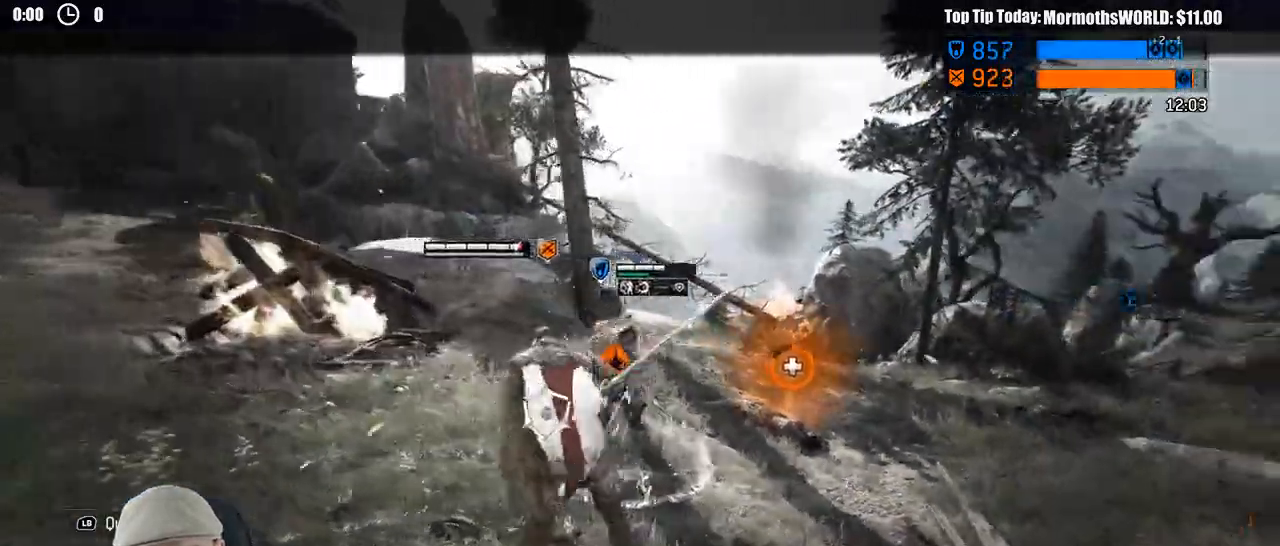
{"buttons": ["A", "L2"], "left_stick": "left", "right_stick": "center", "events": [[233, "right_stick", "left"], [400, "right_stick", "center"], [500, "A", "down"]]}
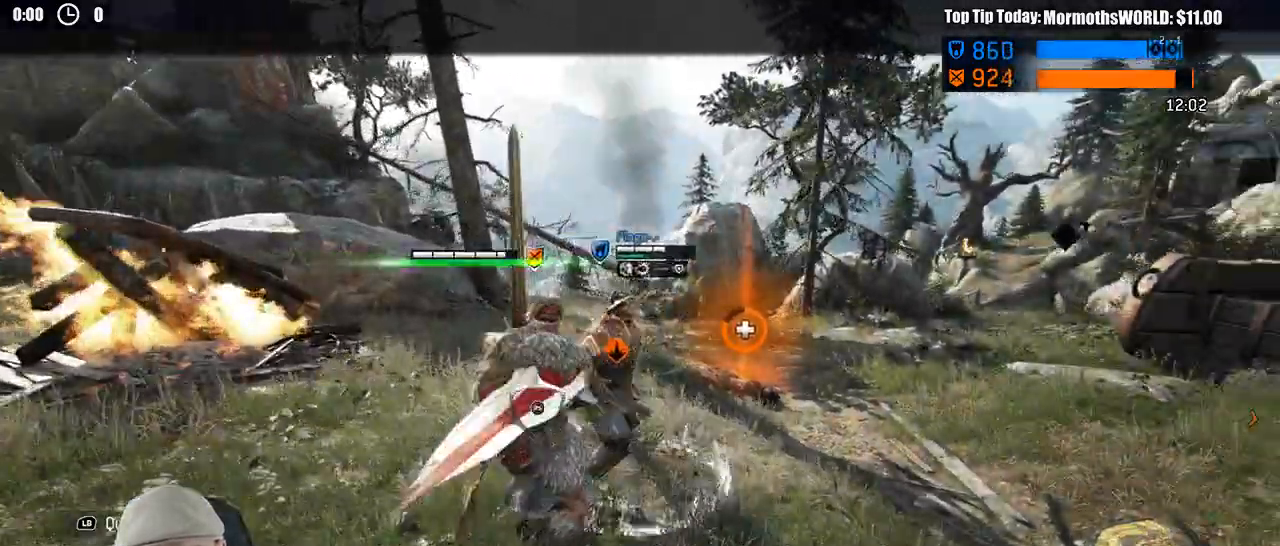
{"buttons": ["L2", "R1"], "left_stick": "left", "right_stick": "center", "events": [[100, "A", "up"], [133, "R1", "down"], [350, "R1", "up"], [467, "R1", "down"]]}
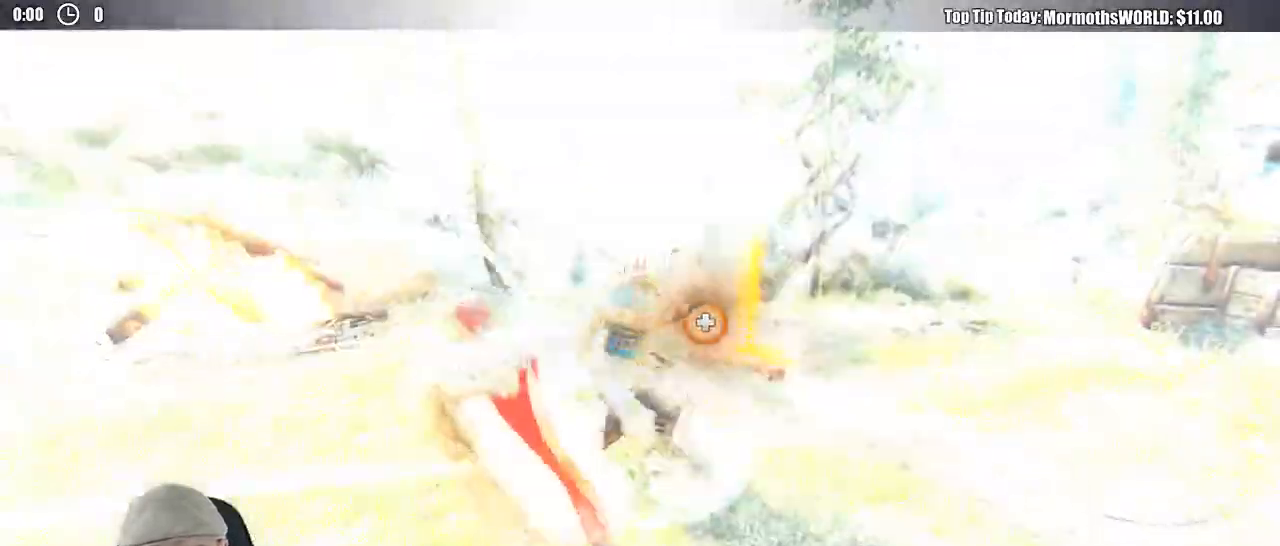
{"buttons": ["L2"], "left_stick": "right", "right_stick": "right"}
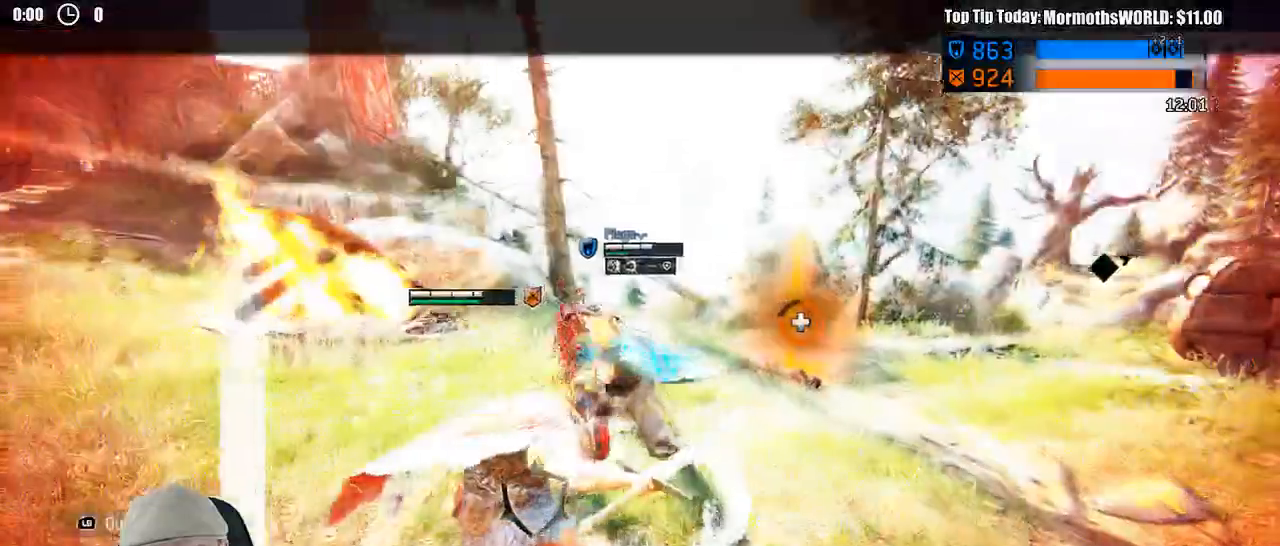
{"buttons": ["L2"], "left_stick": "left", "right_stick": "center", "events": [[50, "left_stick", "down-left"], [117, "left_stick", "up-left"], [183, "left_stick", "left"], [400, "right_stick", "center"]]}
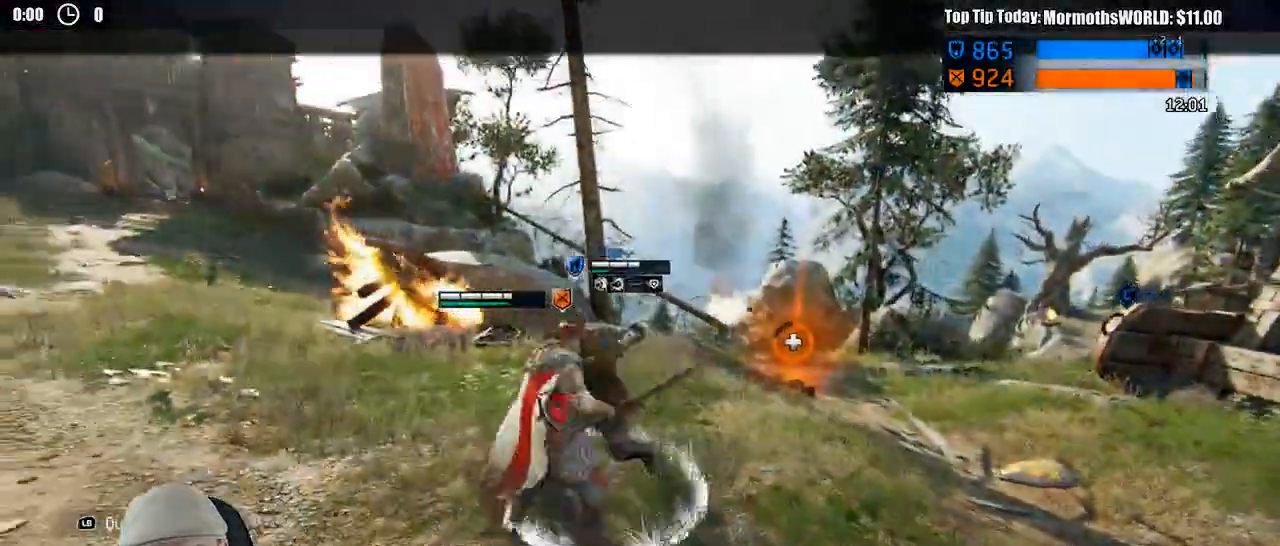
{"buttons": ["L2"], "left_stick": "right", "right_stick": "center"}
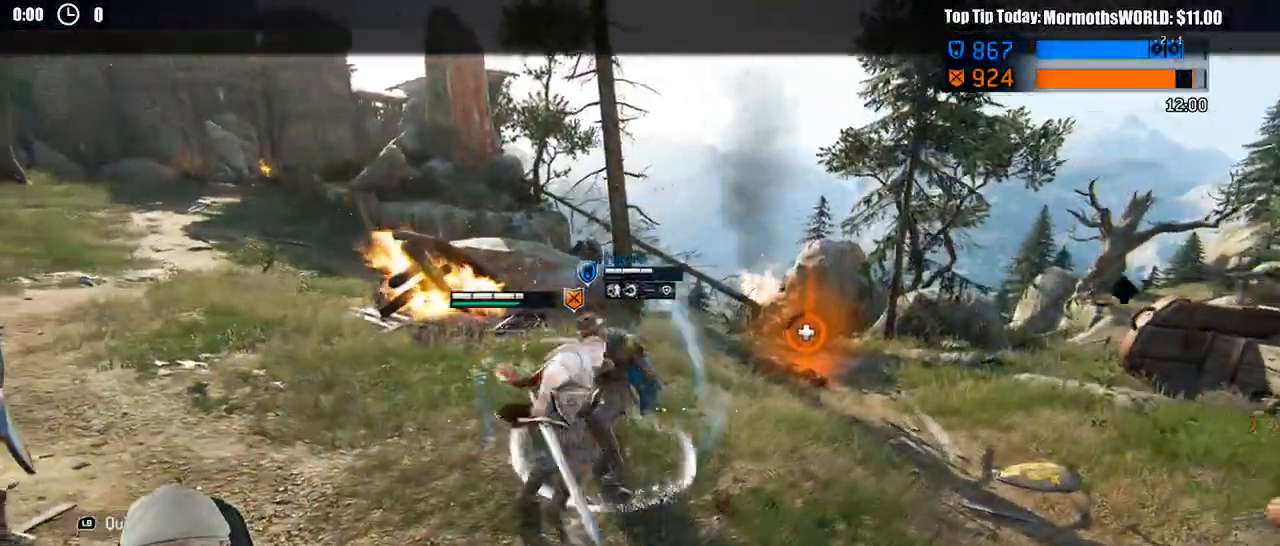
{"buttons": ["L2"], "left_stick": "up", "right_stick": "center", "events": [[17, "left_stick", "up-right"], [283, "left_stick", "up"]]}
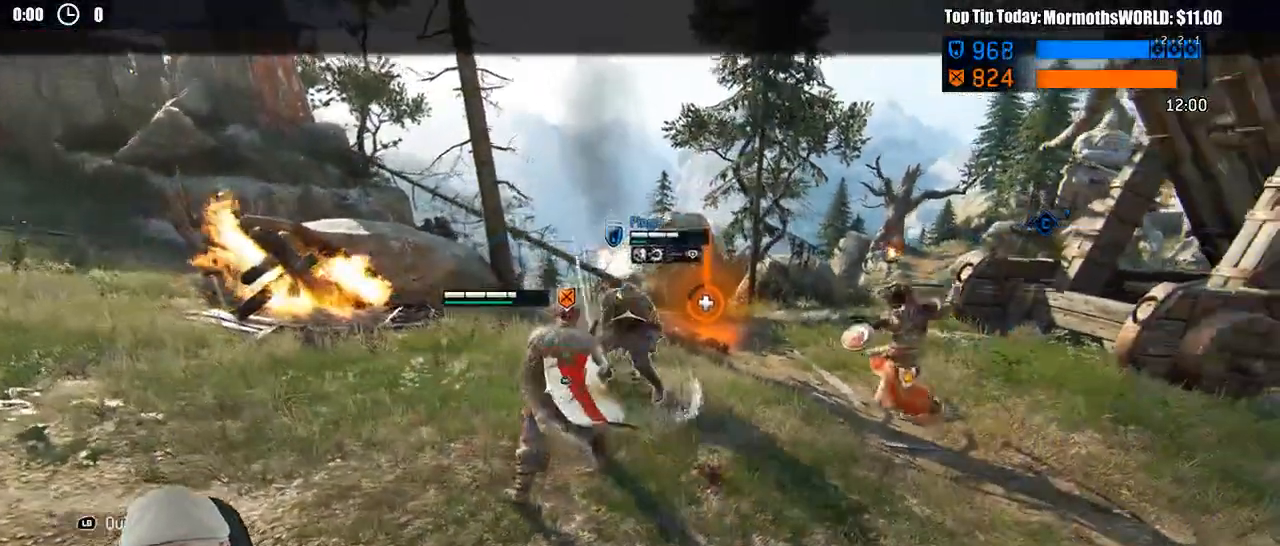
{"buttons": ["L2"], "left_stick": "up", "right_stick": "center", "events": [[117, "R2", "down"], [267, "R2", "up"]]}
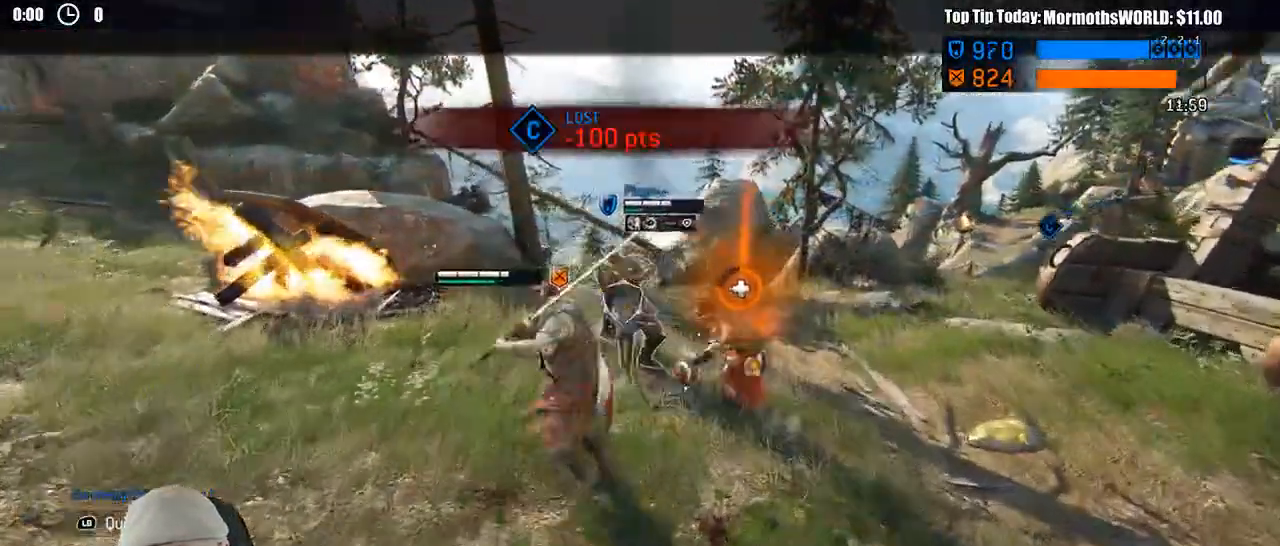
{"buttons": ["L2", "R2"], "left_stick": "up", "right_stick": "center", "events": [[317, "R2", "down"]]}
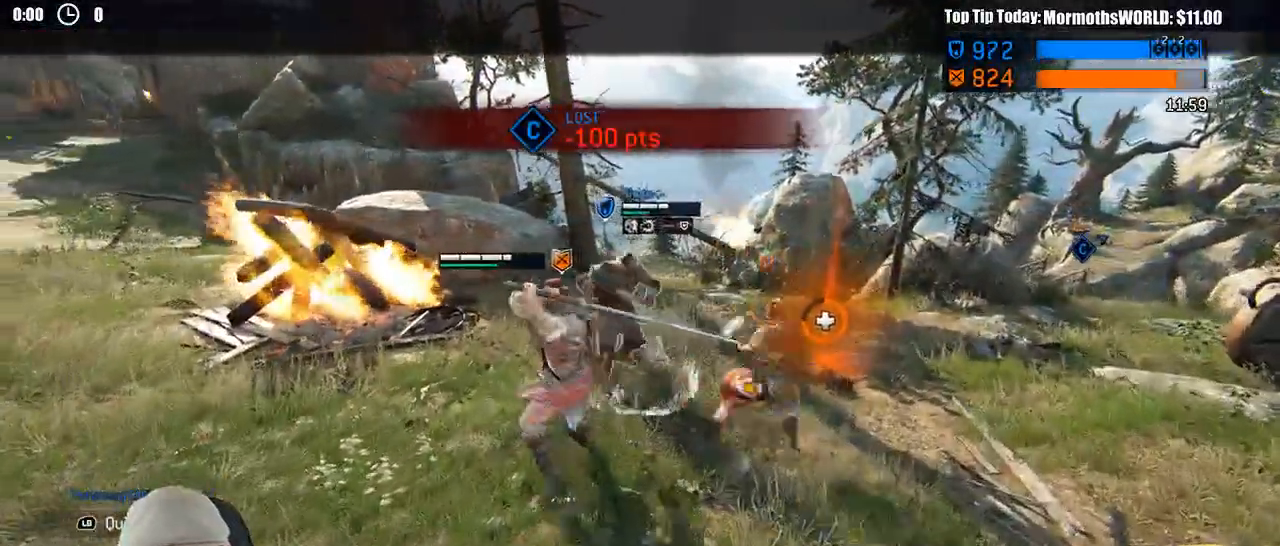
{"buttons": ["L2", "R2"], "left_stick": "up", "right_stick": "center", "events": []}
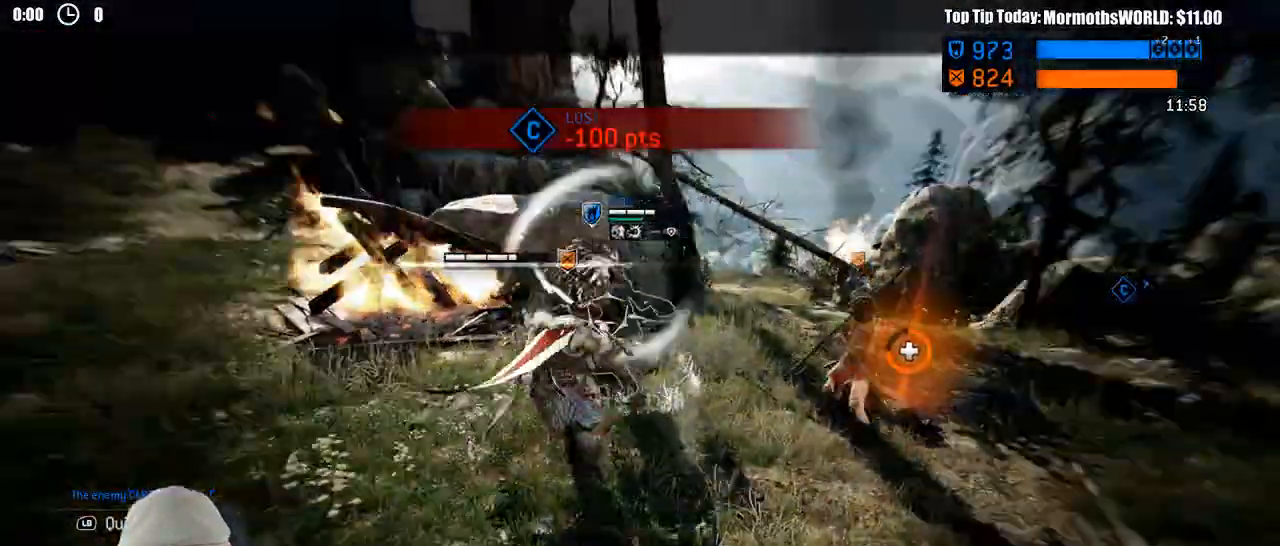
{"buttons": ["L2"], "left_stick": "down-left", "right_stick": "center", "events": [[17, "X", "down"], [83, "X", "up"], [300, "R2", "up"], [300, "left_stick", "left"], [350, "left_stick", "down-left"]]}
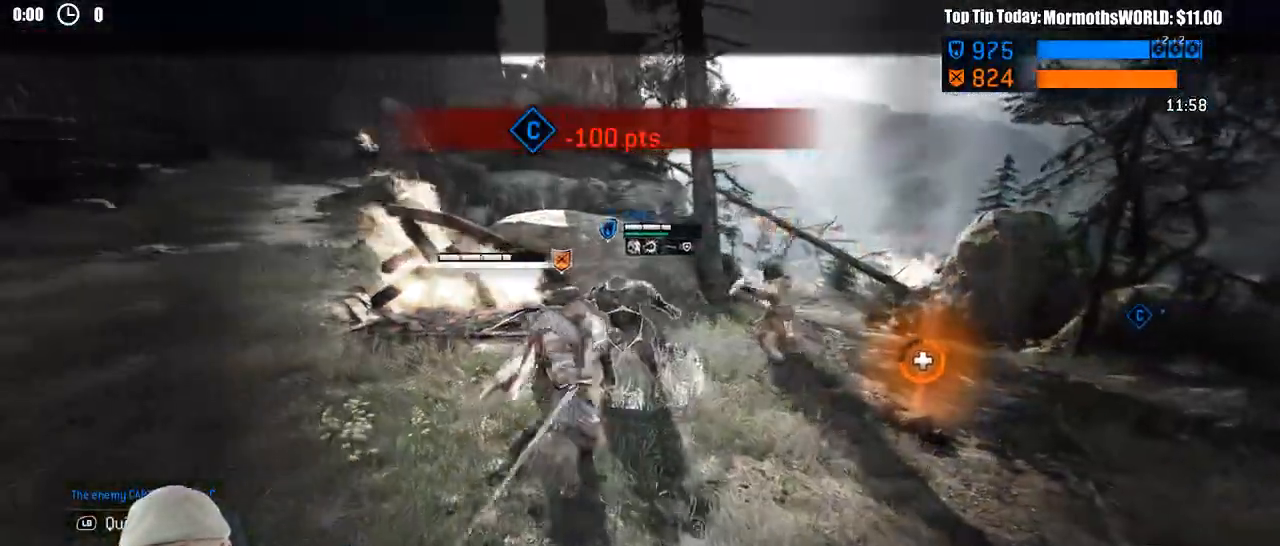
{"buttons": ["L2"], "left_stick": "down", "right_stick": "up", "events": [[50, "right_stick", "left"], [300, "left_stick", "down"], [500, "right_stick", "up"]]}
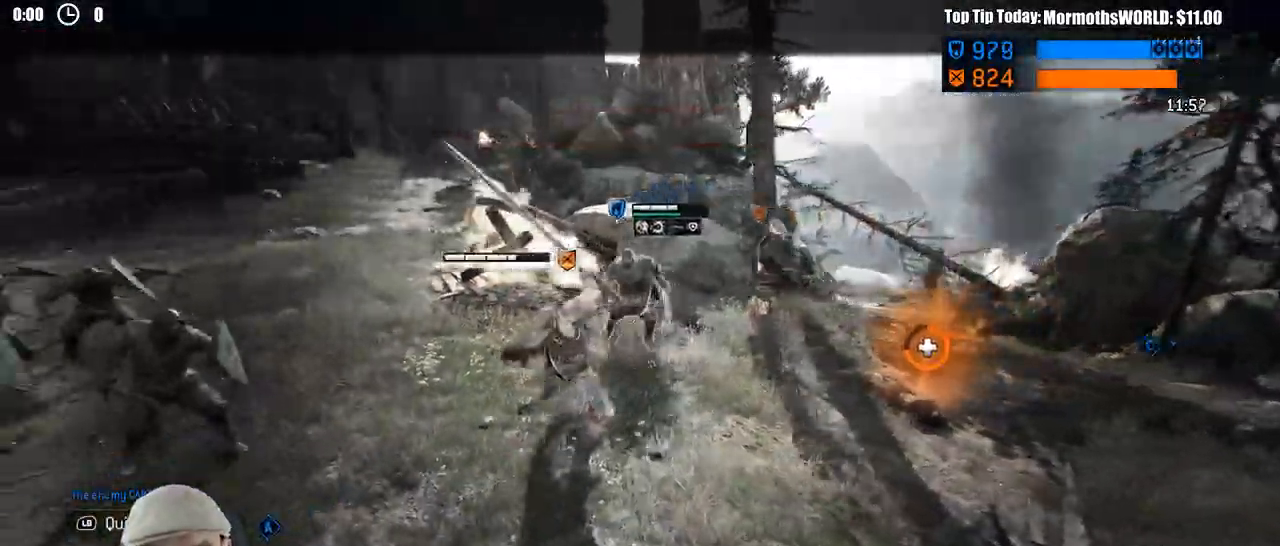
{"buttons": ["L2"], "left_stick": "down", "right_stick": "center", "events": [[467, "right_stick", "center"]]}
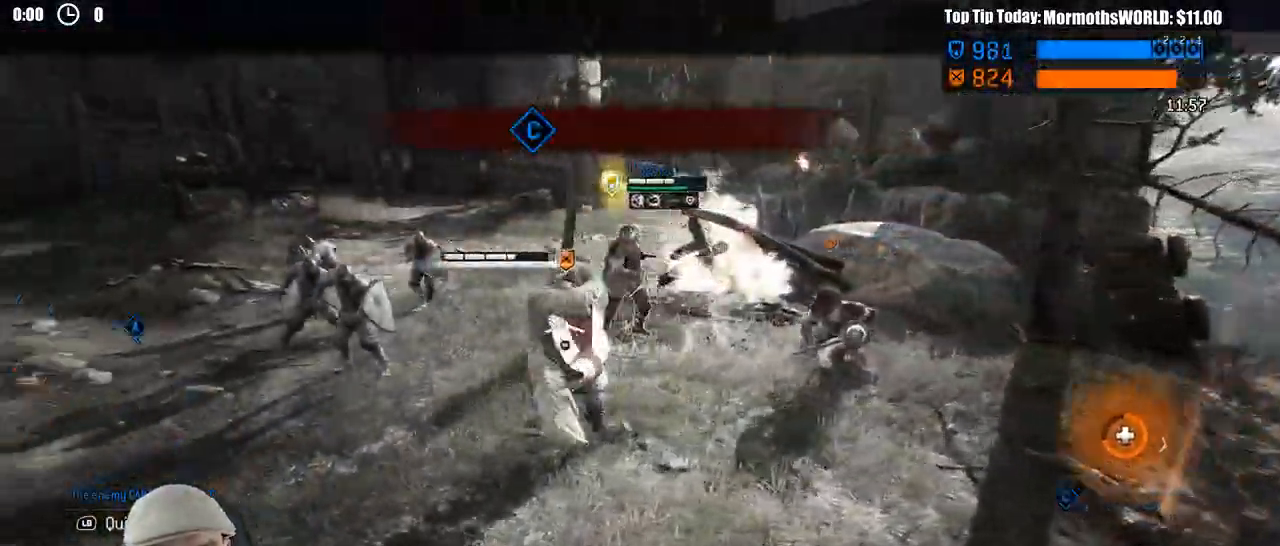
{"buttons": ["L2"], "left_stick": "down", "right_stick": "center", "events": [[67, "START", "down"], [117, "START", "up"]]}
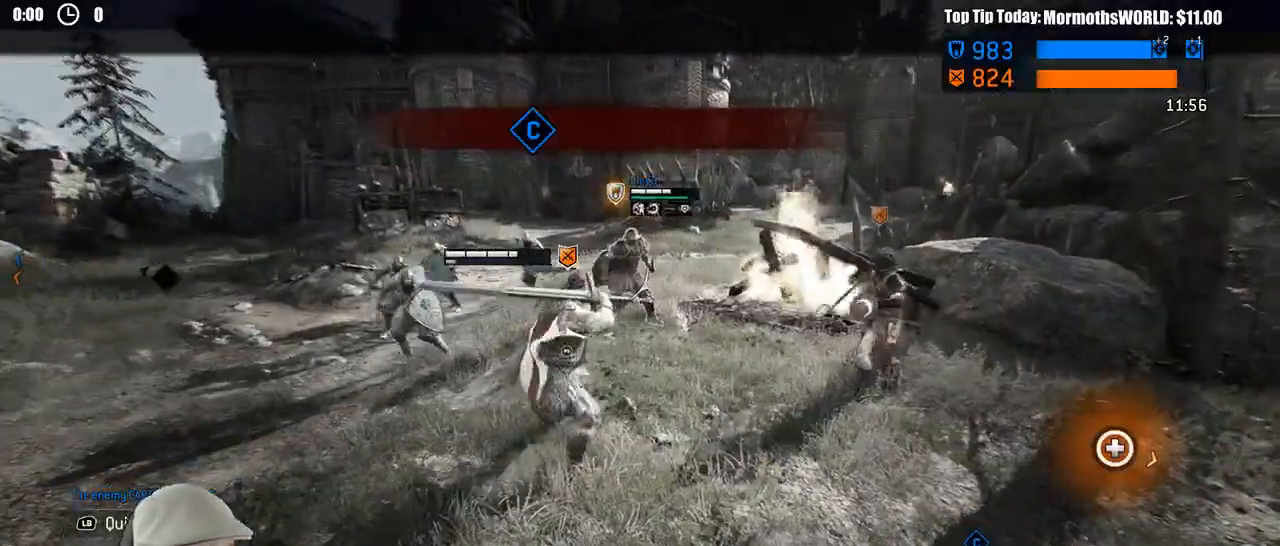
{"buttons": ["L2"], "left_stick": "down-right", "right_stick": "center", "events": [[250, "left_stick", "down-right"]]}